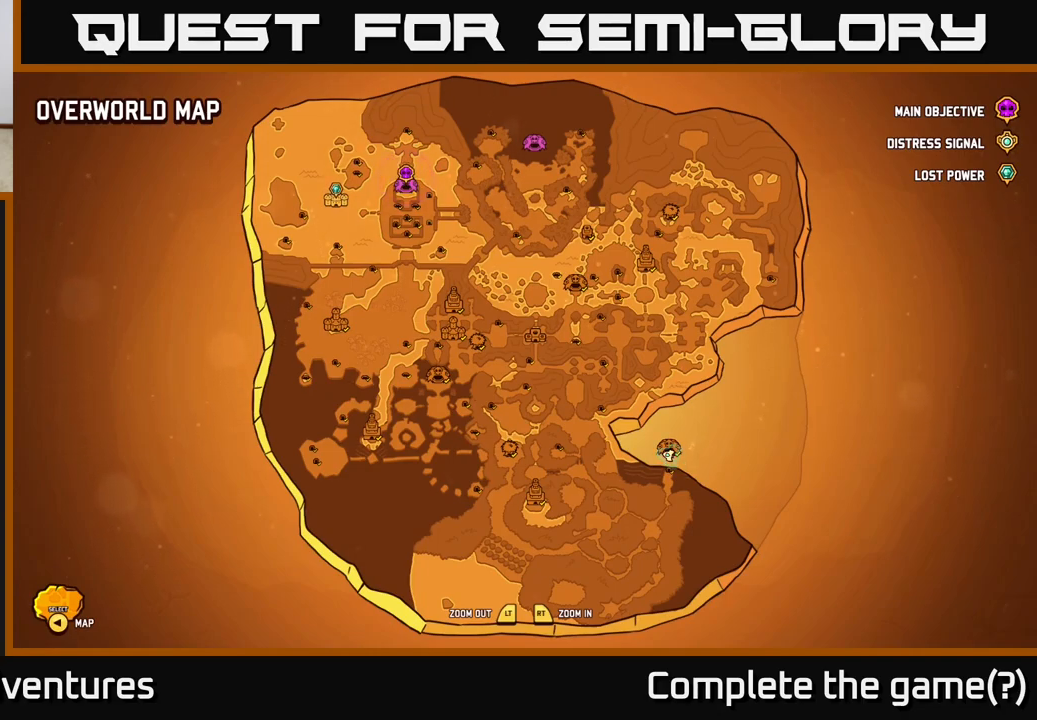
Gameplay with a controller (Xbox layout); each line is a JSON object with the inputs held at the frame after it. "events" lists button and stick changes between this image and that frame as [ms after this image, input, new state], when the widget could be followed in between.
{"buttons": [], "left_stick": "center", "right_stick": "center", "events": []}
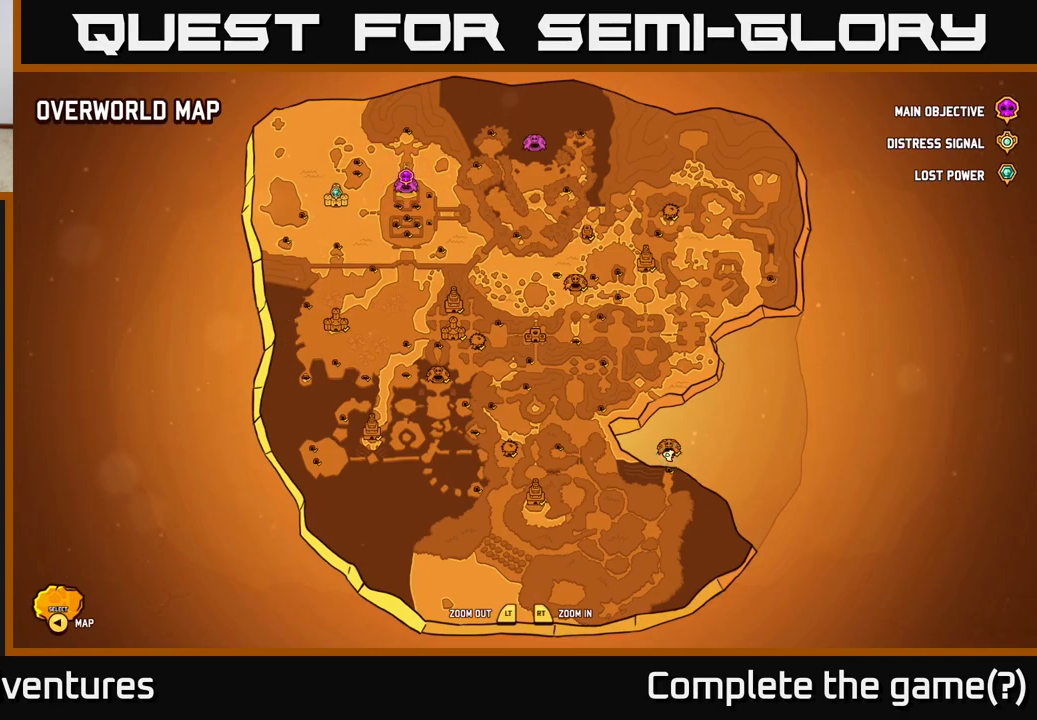
{"buttons": [], "left_stick": "center", "right_stick": "center", "events": []}
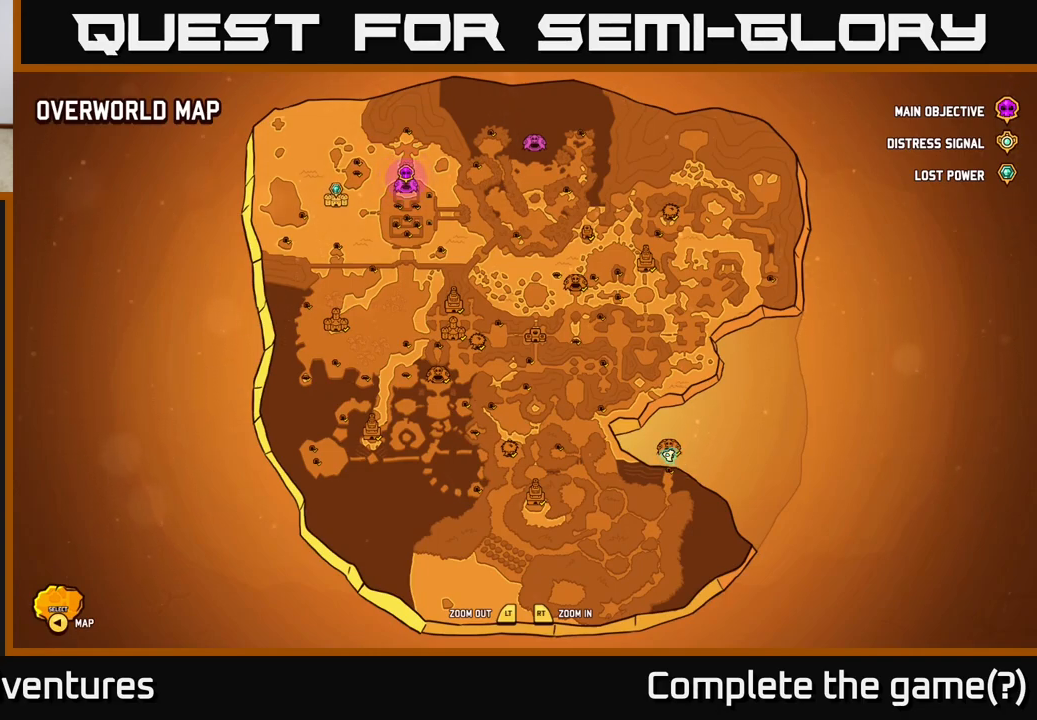
{"buttons": [], "left_stick": "center", "right_stick": "center", "events": []}
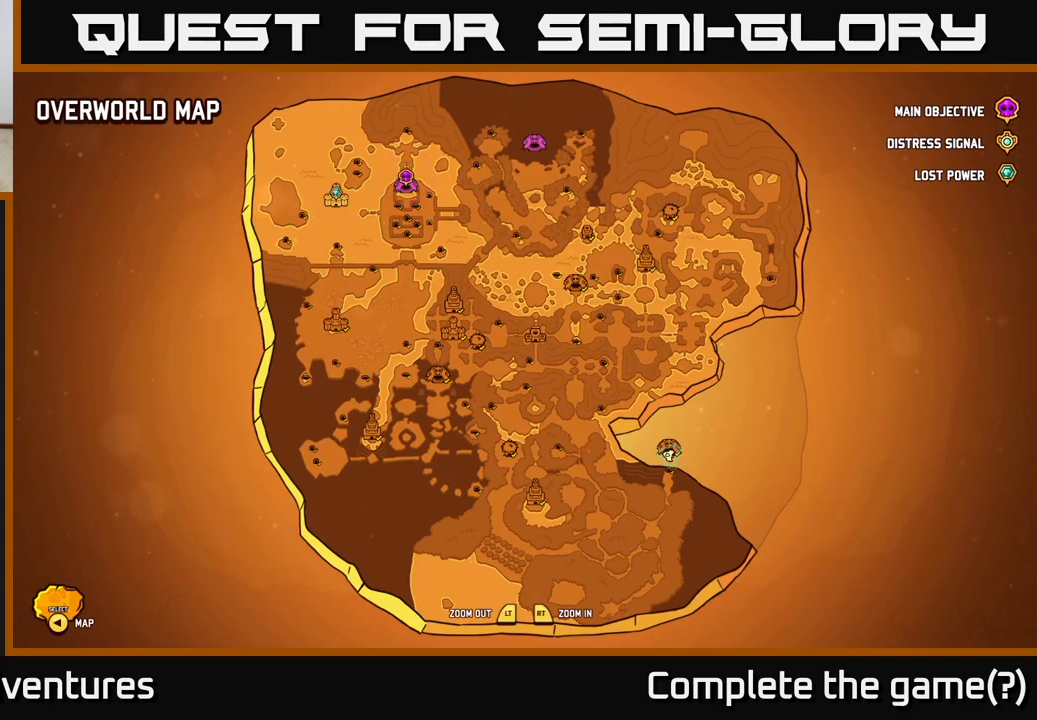
{"buttons": [], "left_stick": "center", "right_stick": "center", "events": [[217, "SELECT", "down"], [333, "SELECT", "up"]]}
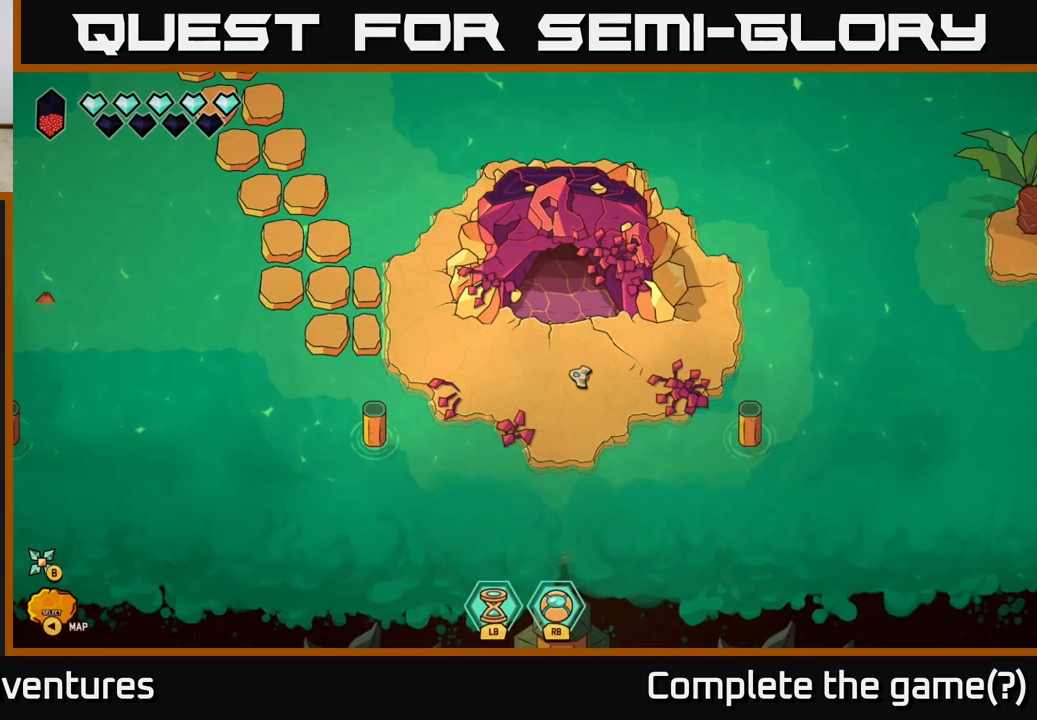
{"buttons": [], "left_stick": "up-left", "right_stick": "center", "events": [[167, "left_stick", "down-left"], [383, "left_stick", "left"], [483, "left_stick", "up-left"]]}
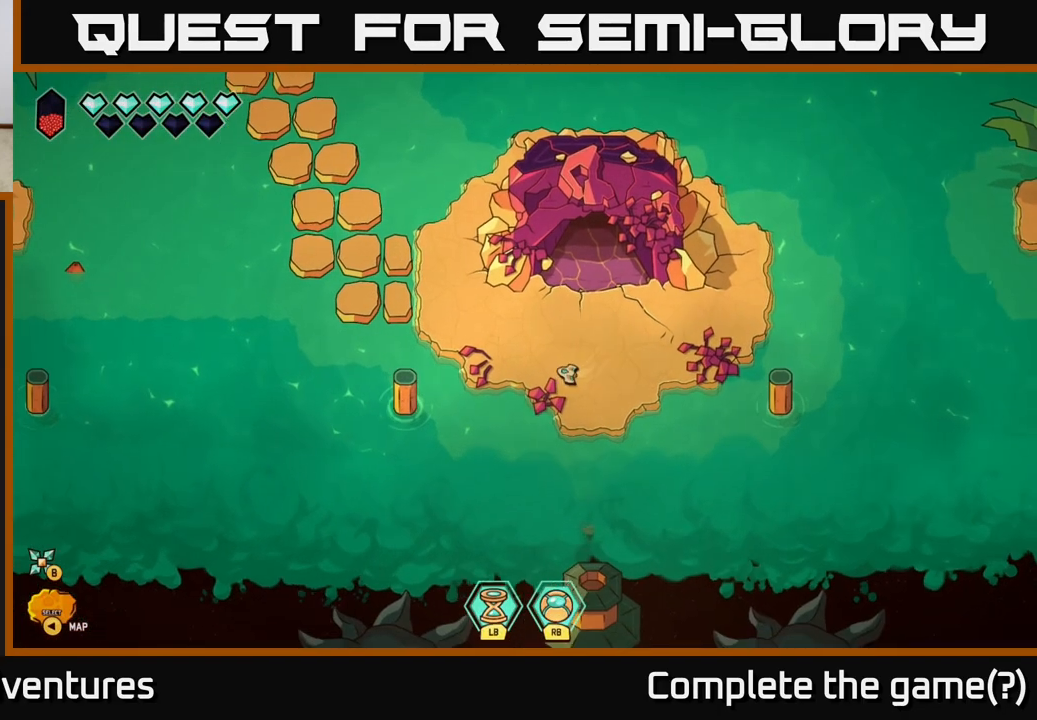
{"buttons": [], "left_stick": "left", "right_stick": "center", "events": [[267, "left_stick", "left"]]}
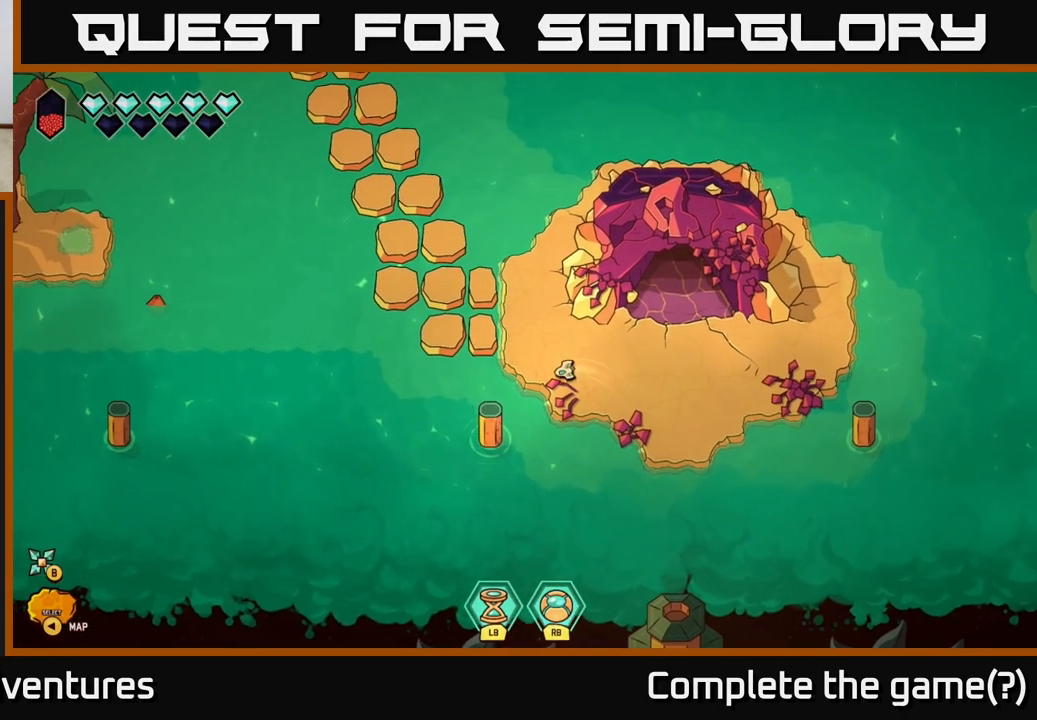
{"buttons": [], "left_stick": "left", "right_stick": "center", "events": []}
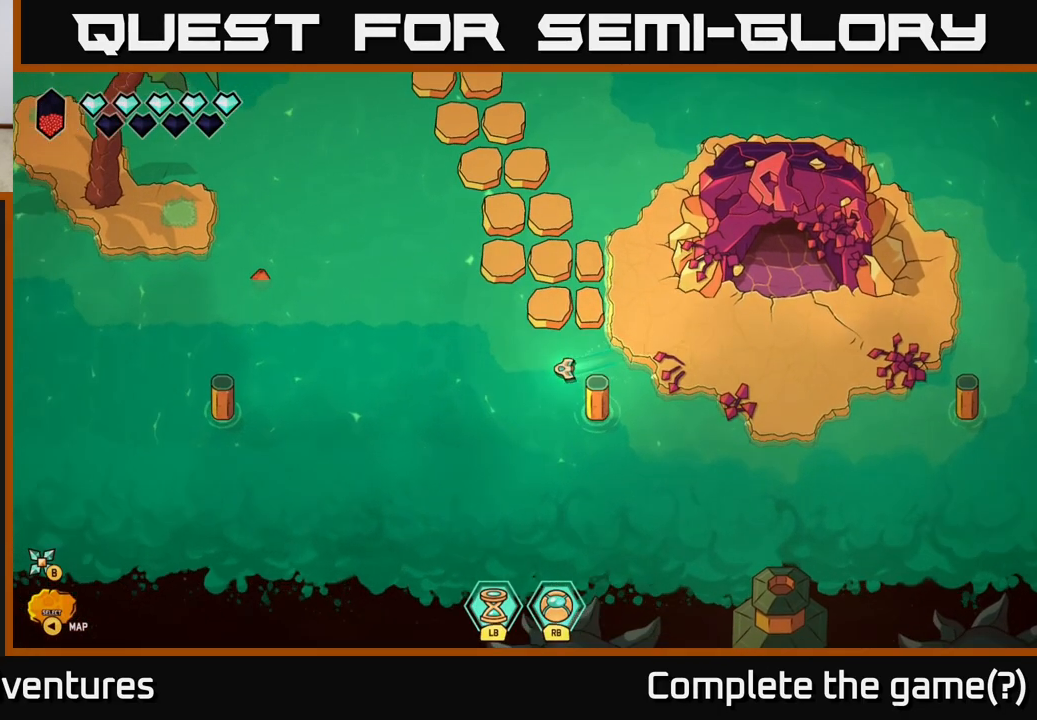
{"buttons": ["L2"], "left_stick": "left", "right_stick": "center", "events": [[67, "L2", "down"]]}
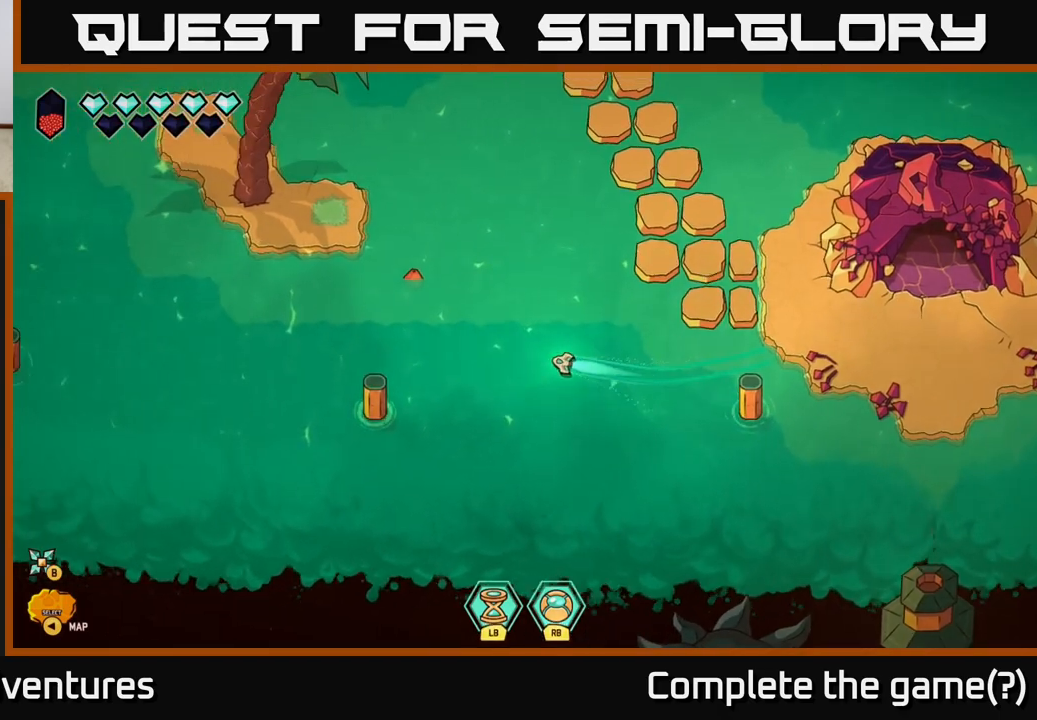
{"buttons": ["L2"], "left_stick": "left", "right_stick": "center", "events": [[50, "left_stick", "up-left"], [183, "left_stick", "left"]]}
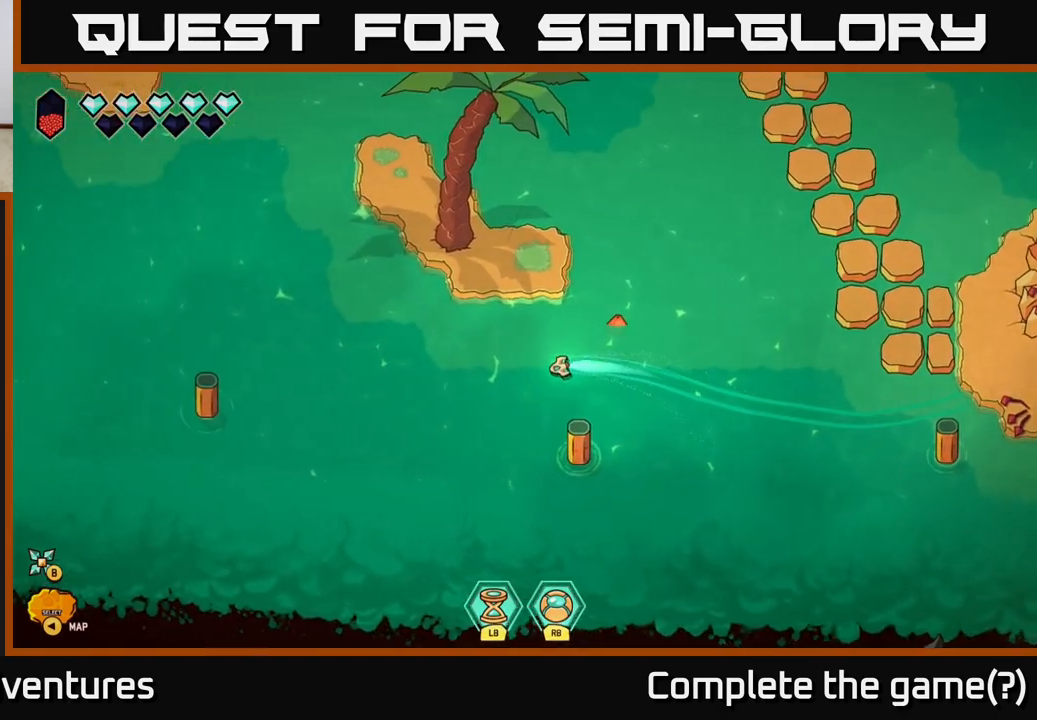
{"buttons": ["L2"], "left_stick": "up-left", "right_stick": "center", "events": [[367, "left_stick", "up-left"]]}
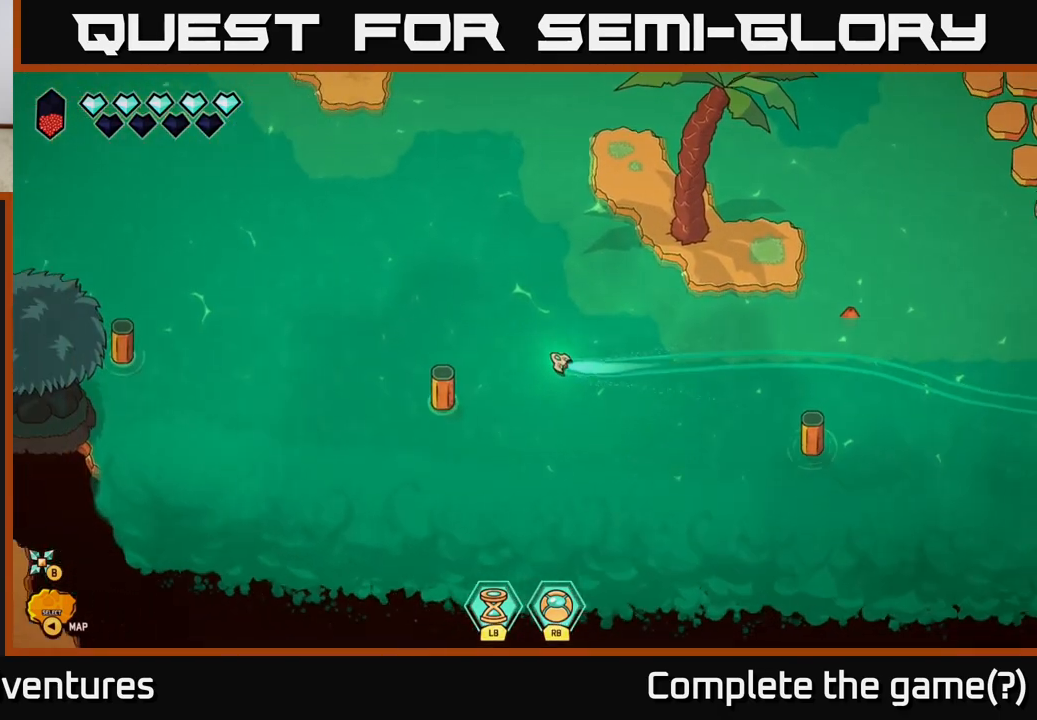
{"buttons": ["L2"], "left_stick": "up-left", "right_stick": "center", "events": []}
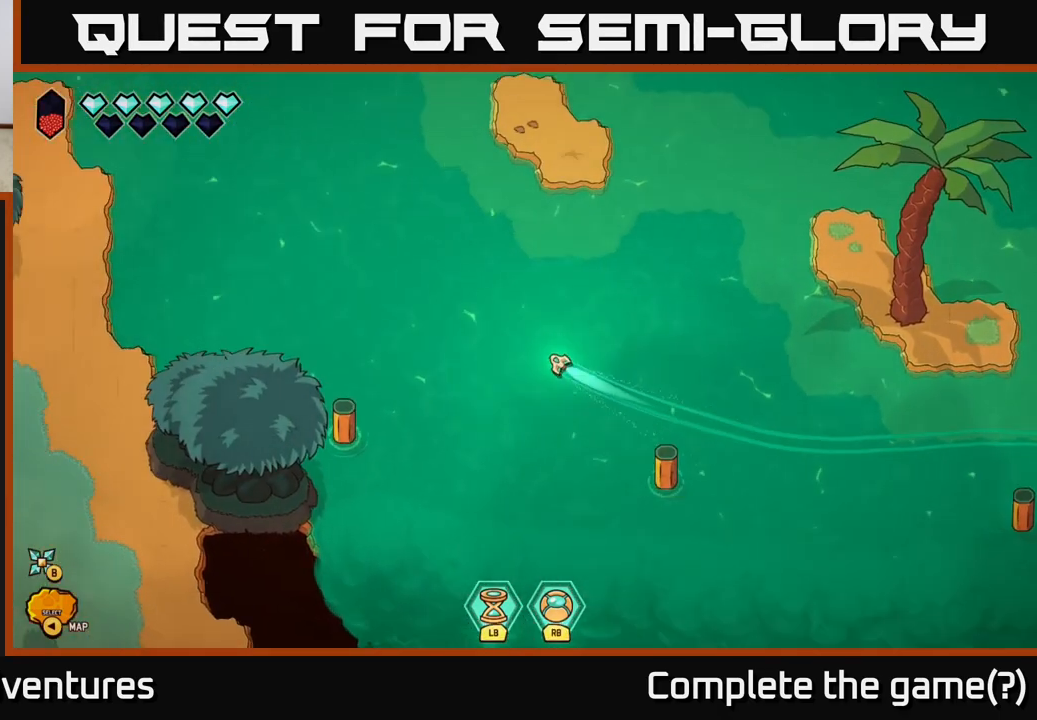
{"buttons": ["L2"], "left_stick": "up-left", "right_stick": "center", "events": []}
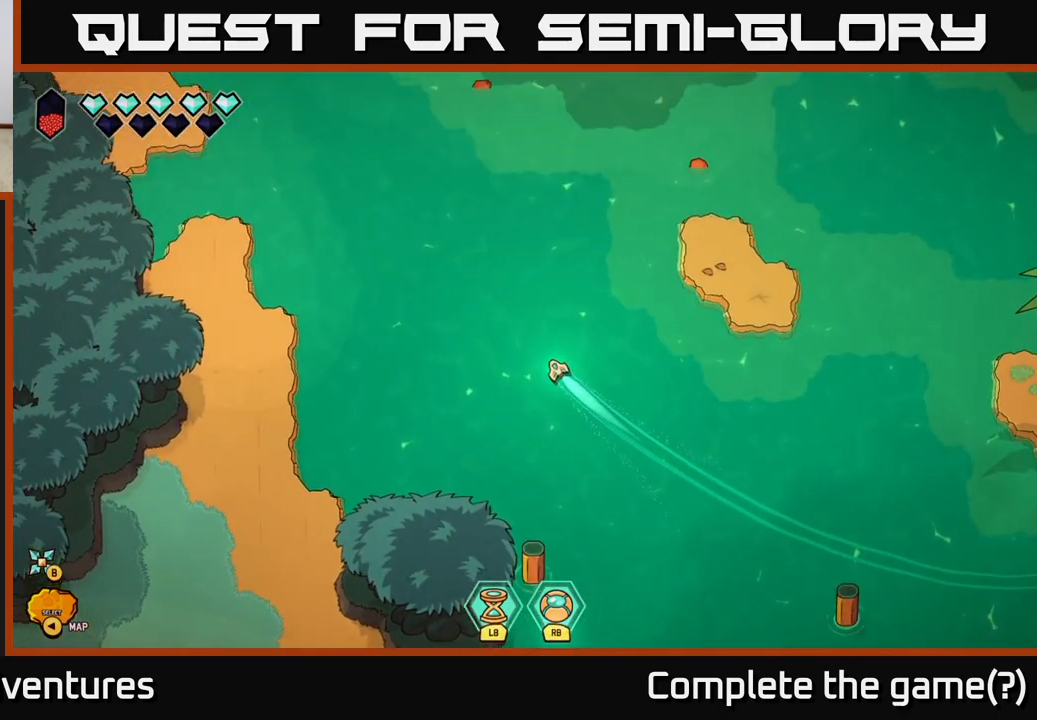
{"buttons": [], "left_stick": "up-right", "right_stick": "center", "events": [[167, "L2", "up"], [183, "left_stick", "up"], [383, "left_stick", "up-right"]]}
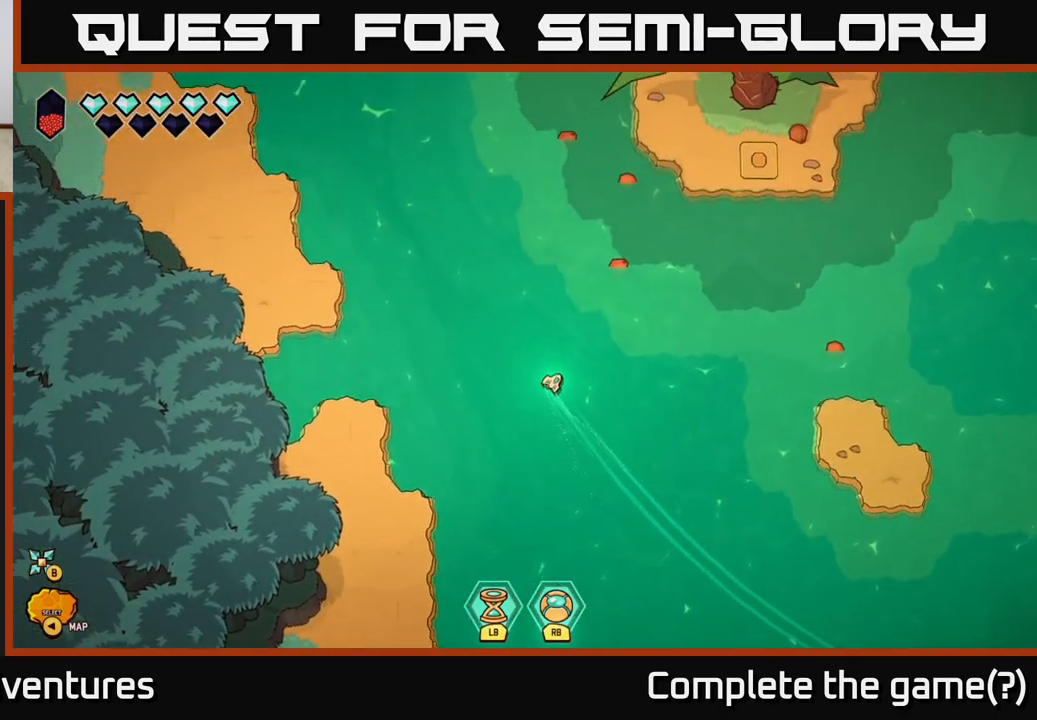
{"buttons": [], "left_stick": "center", "right_stick": "center", "events": [[283, "left_stick", "center"]]}
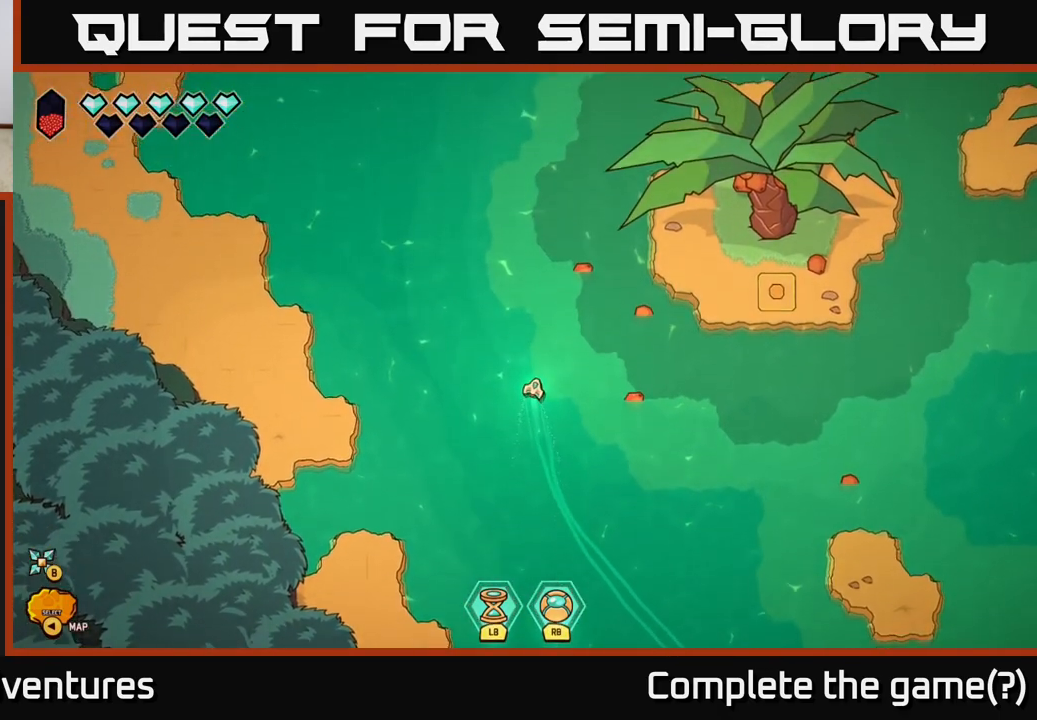
{"buttons": [], "left_stick": "center", "right_stick": "center", "events": []}
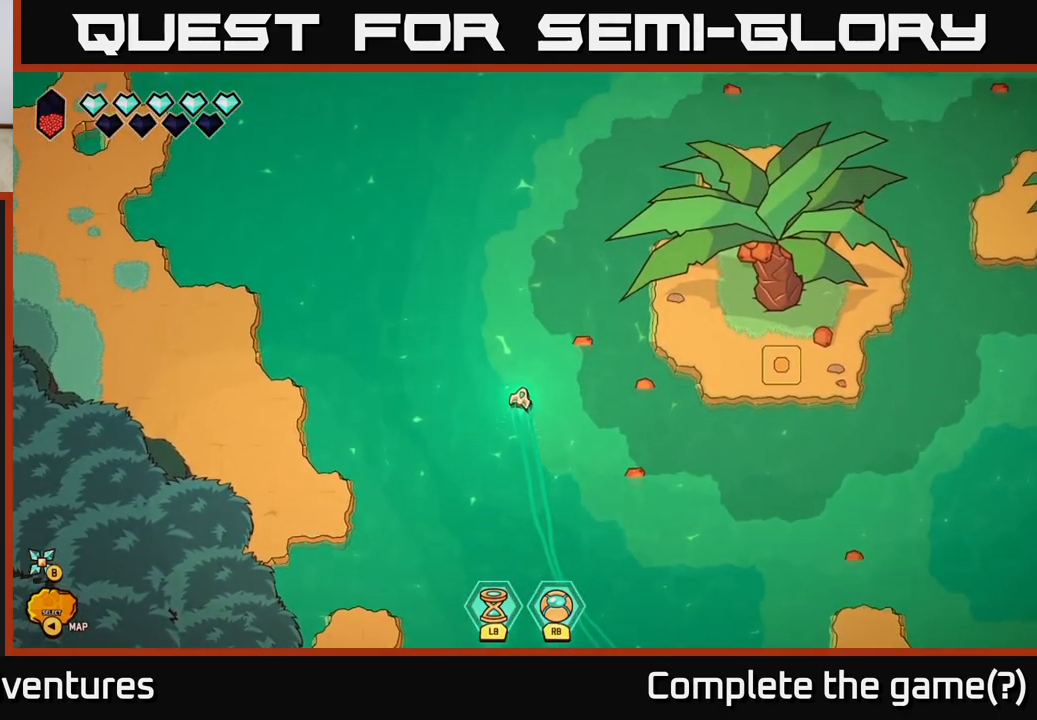
{"buttons": ["L2"], "left_stick": "up", "right_stick": "center", "events": [[167, "left_stick", "up"], [383, "L2", "down"]]}
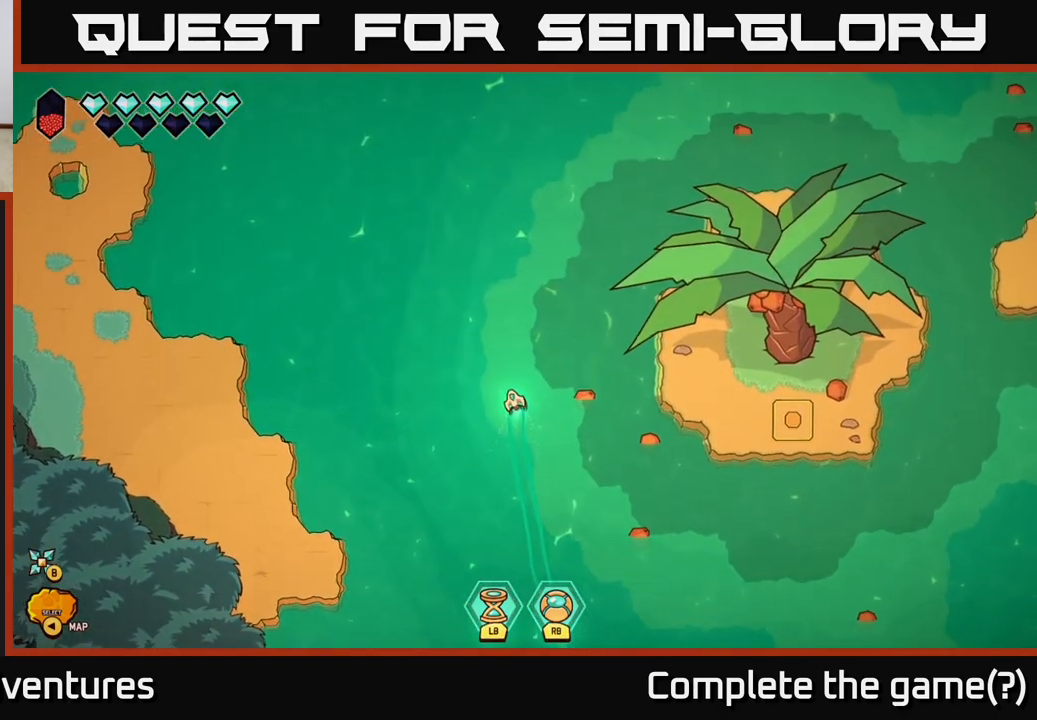
{"buttons": ["L2"], "left_stick": "up-right", "right_stick": "center", "events": [[283, "left_stick", "up-right"]]}
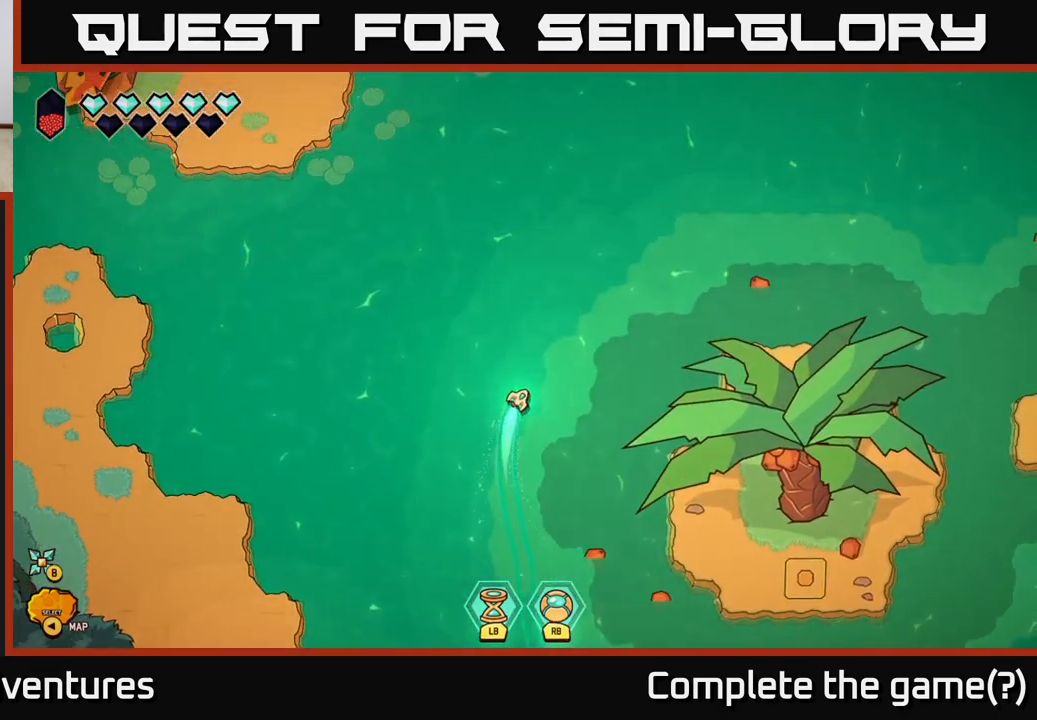
{"buttons": ["L2"], "left_stick": "up-right", "right_stick": "center", "events": [[267, "left_stick", "up"], [400, "left_stick", "up-right"]]}
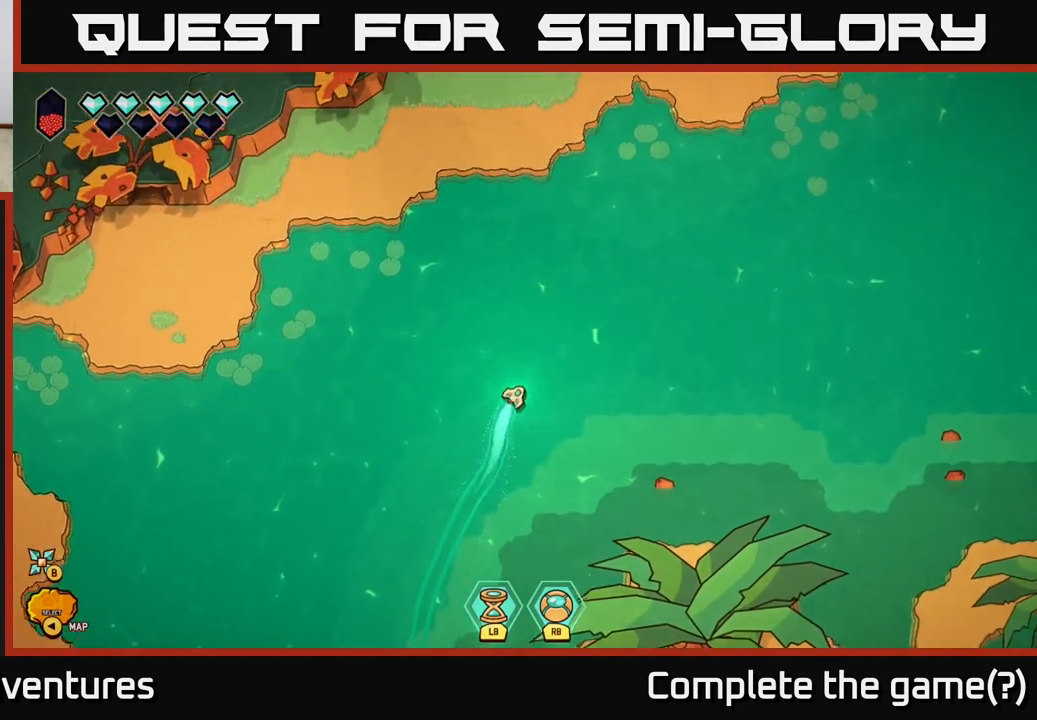
{"buttons": ["L2"], "left_stick": "down-left", "right_stick": "center", "events": [[83, "left_stick", "right"], [117, "L2", "up"], [233, "left_stick", "left"], [383, "L2", "down"], [417, "left_stick", "down-left"]]}
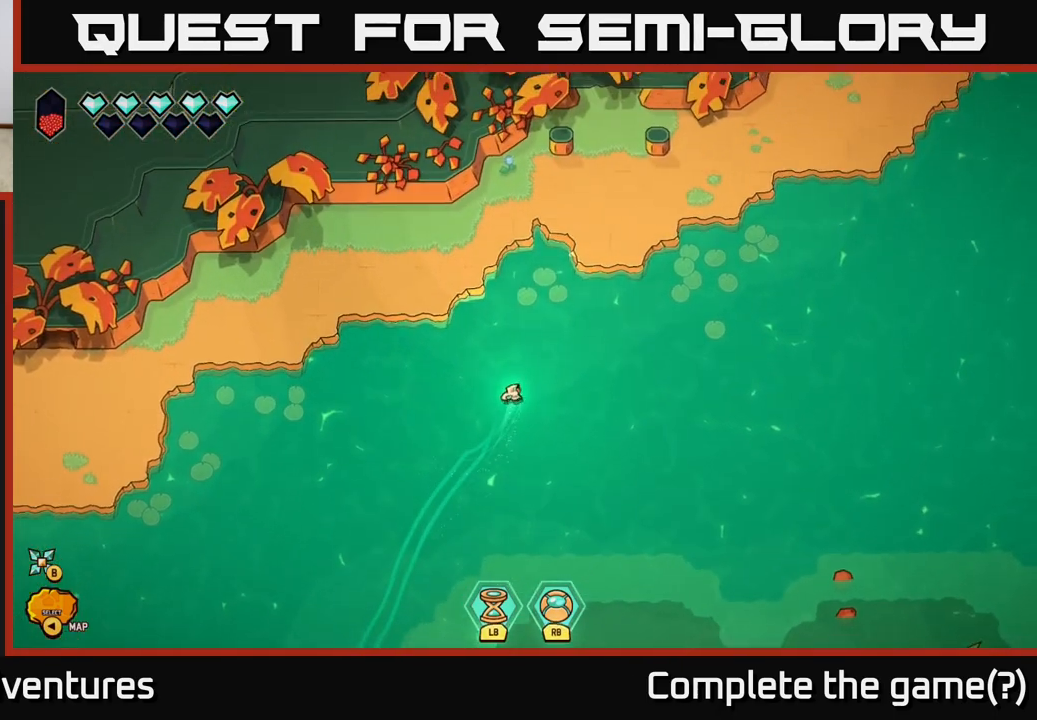
{"buttons": ["L2"], "left_stick": "down-left", "right_stick": "center", "events": []}
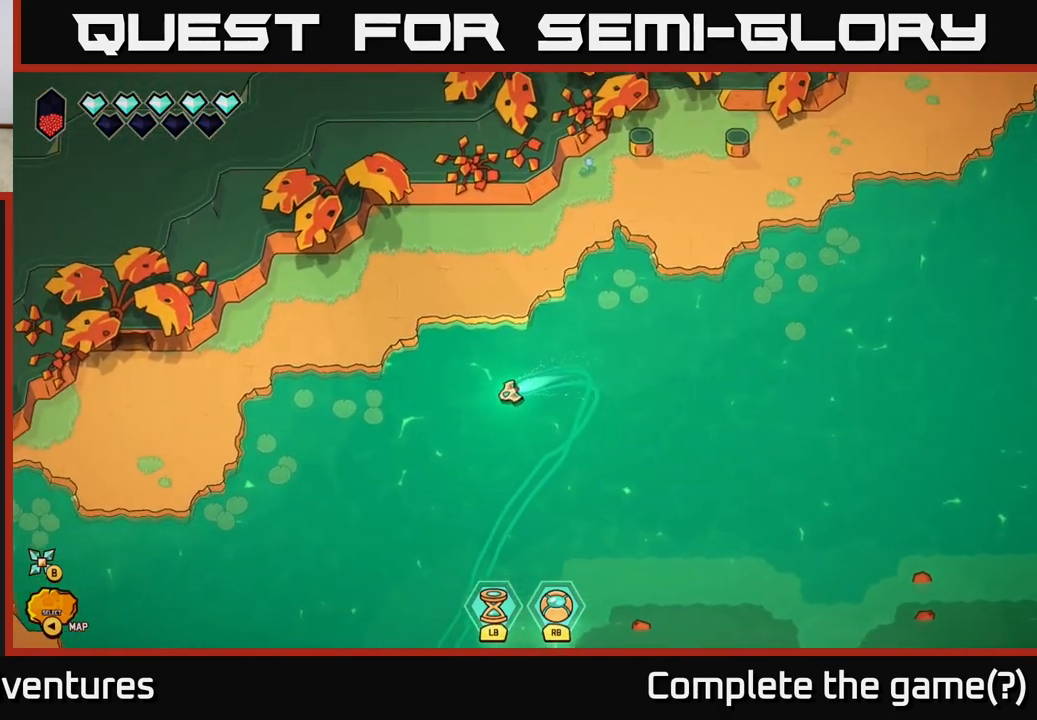
{"buttons": ["L2"], "left_stick": "down-left", "right_stick": "center", "events": []}
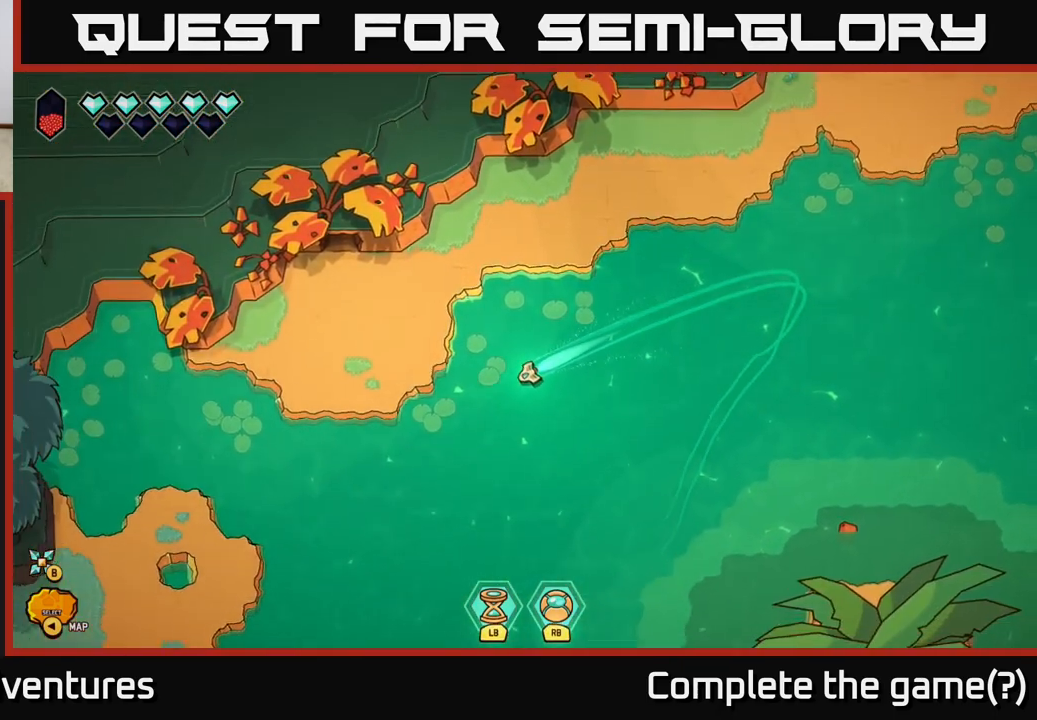
{"buttons": [], "left_stick": "down-left", "right_stick": "center", "events": [[383, "L2", "up"]]}
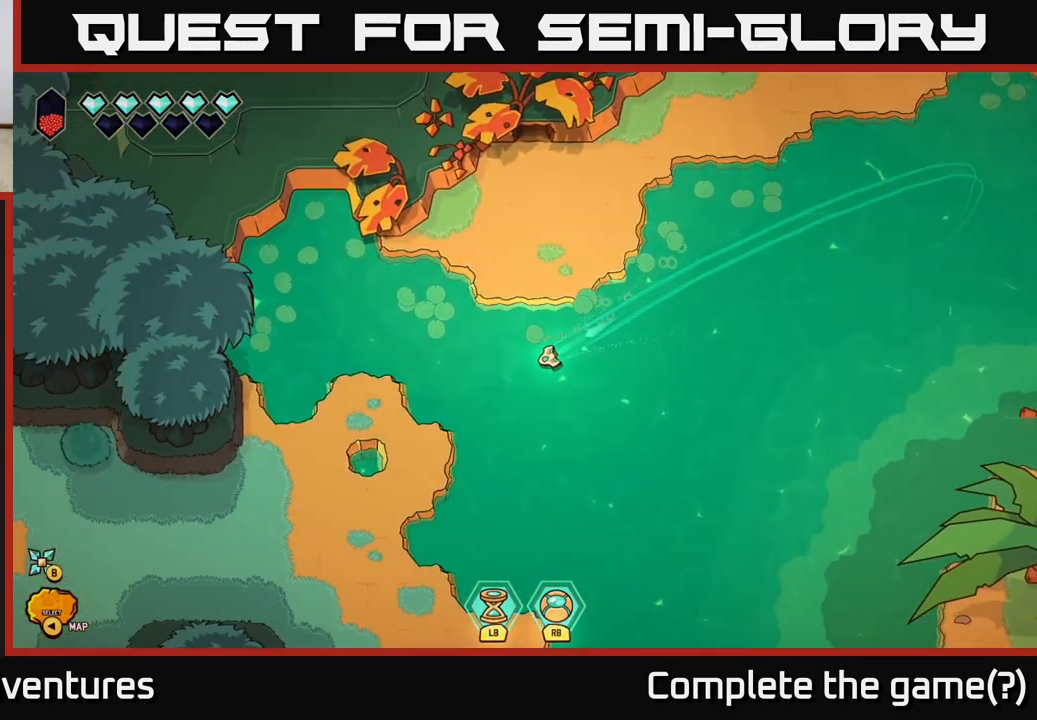
{"buttons": [], "left_stick": "down-left", "right_stick": "center", "events": []}
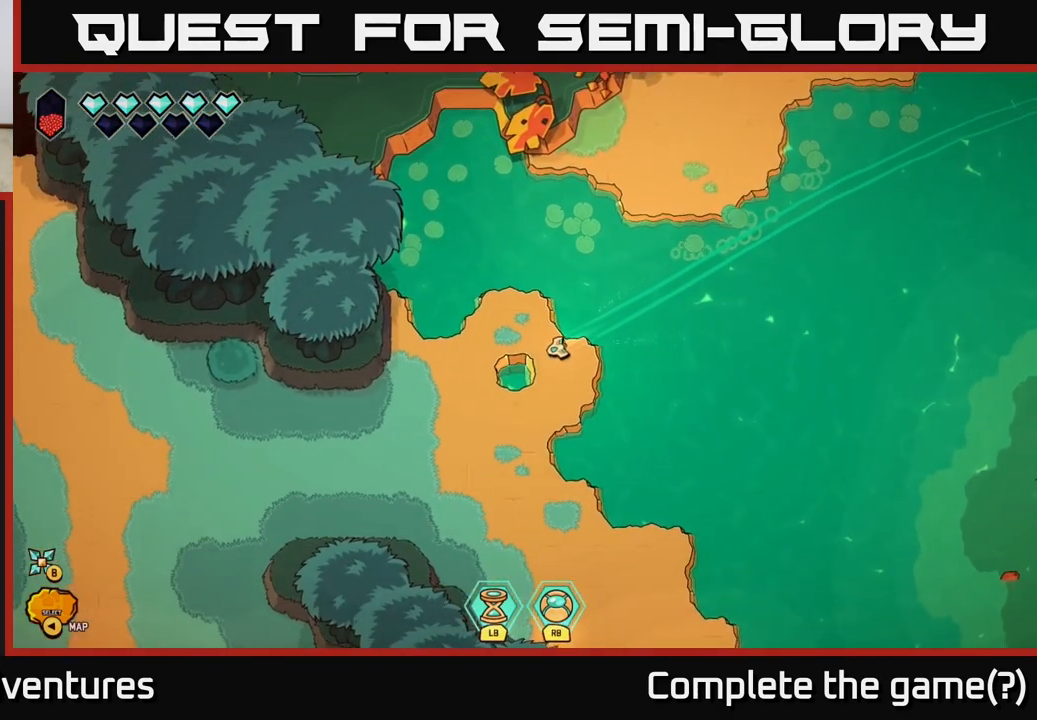
{"buttons": [], "left_stick": "down-left", "right_stick": "center", "events": [[17, "left_stick", "center"], [383, "left_stick", "down-left"]]}
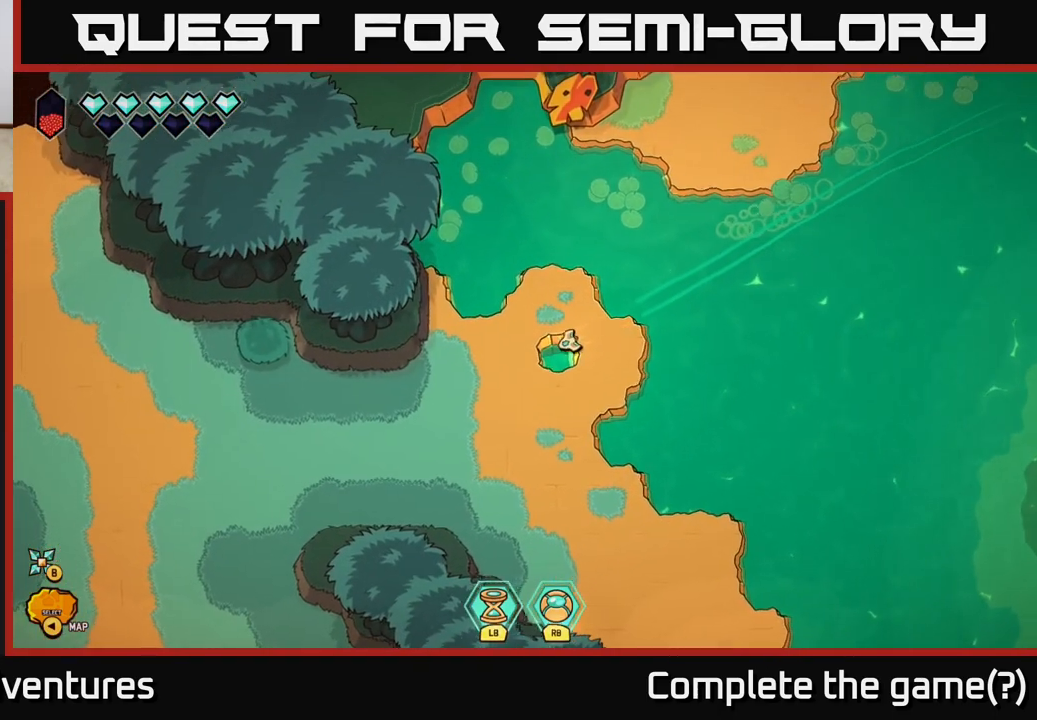
{"buttons": [], "left_stick": "center", "right_stick": "center", "events": [[33, "left_stick", "center"]]}
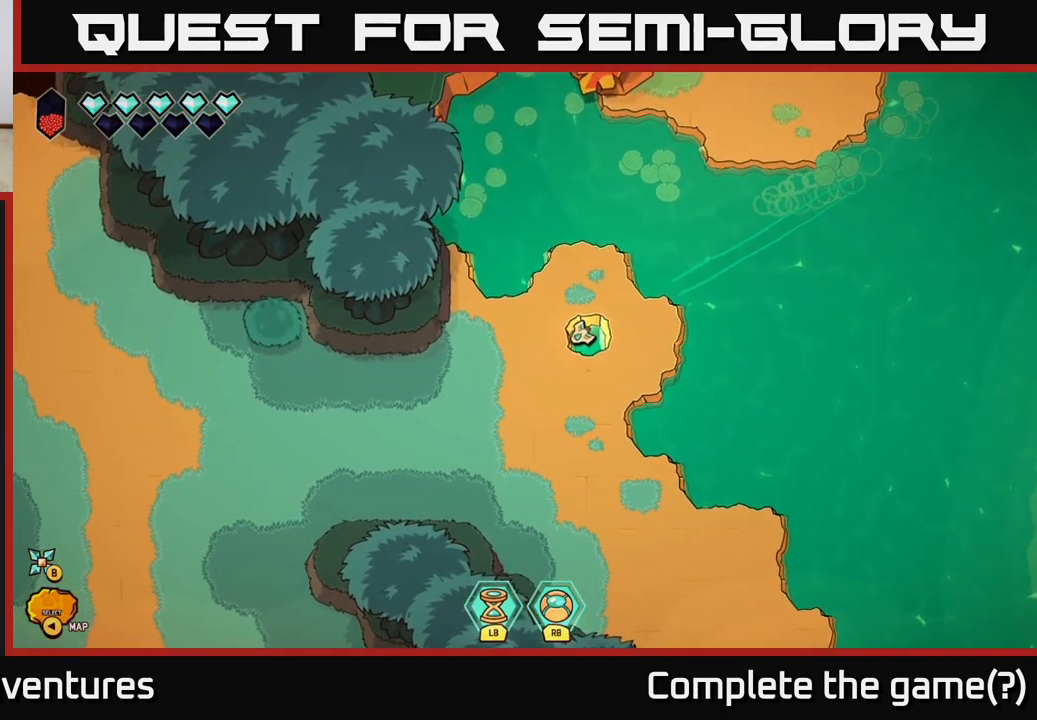
{"buttons": ["L2"], "left_stick": "up-right", "right_stick": "center", "events": [[17, "left_stick", "down-right"], [100, "left_stick", "center"], [217, "left_stick", "right"], [300, "left_stick", "up-right"], [450, "L2", "down"]]}
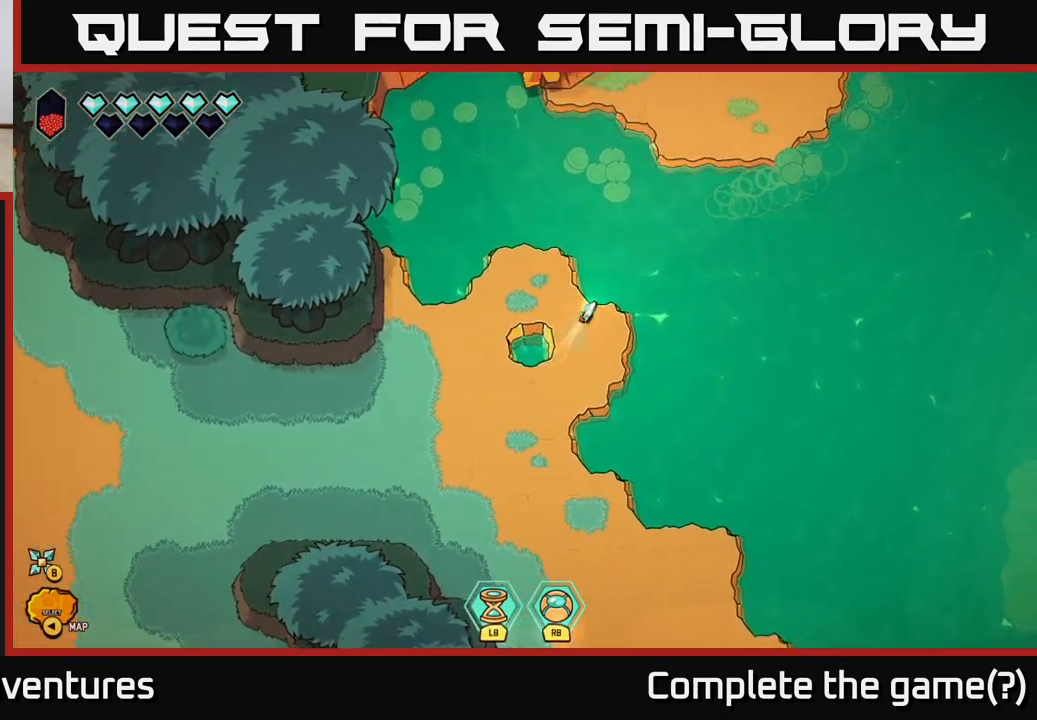
{"buttons": ["L2"], "left_stick": "up", "right_stick": "center", "events": [[300, "left_stick", "up"]]}
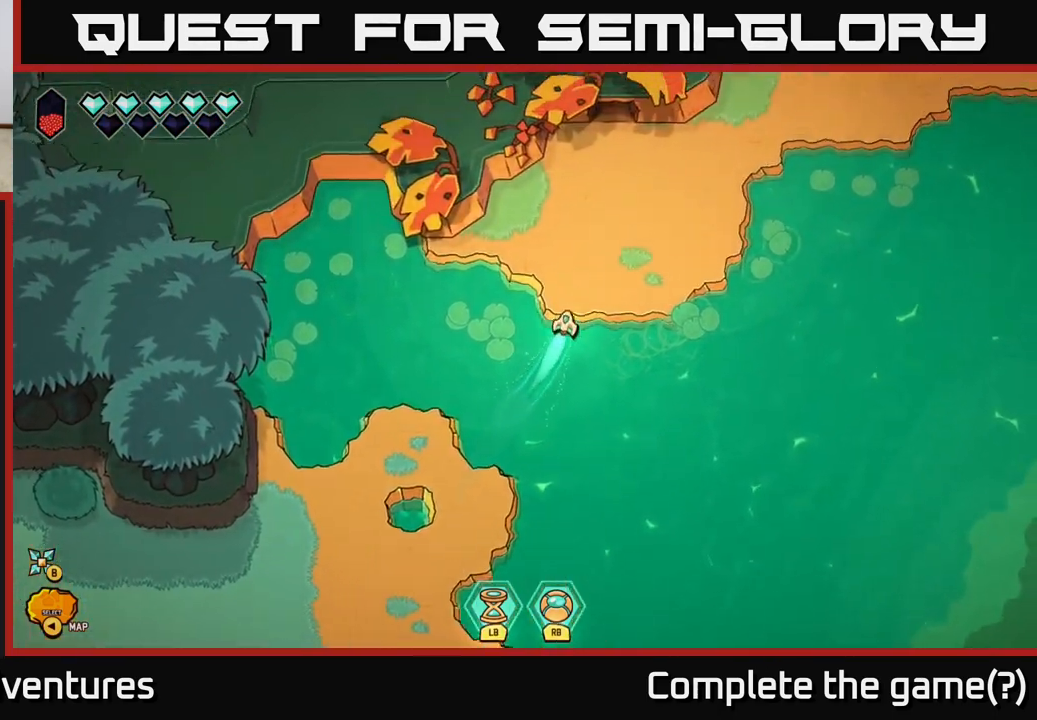
{"buttons": ["L2"], "left_stick": "up-left", "right_stick": "center", "events": [[400, "left_stick", "up-left"]]}
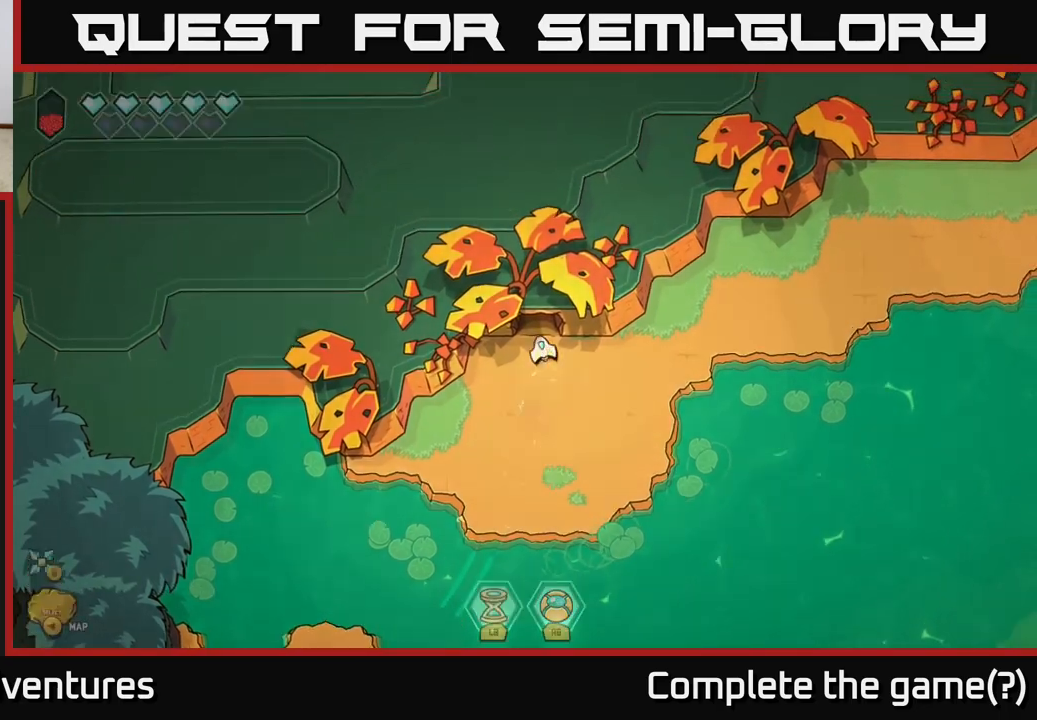
{"buttons": [], "left_stick": "center", "right_stick": "center", "events": [[100, "left_stick", "up"], [350, "L2", "up"], [383, "left_stick", "center"]]}
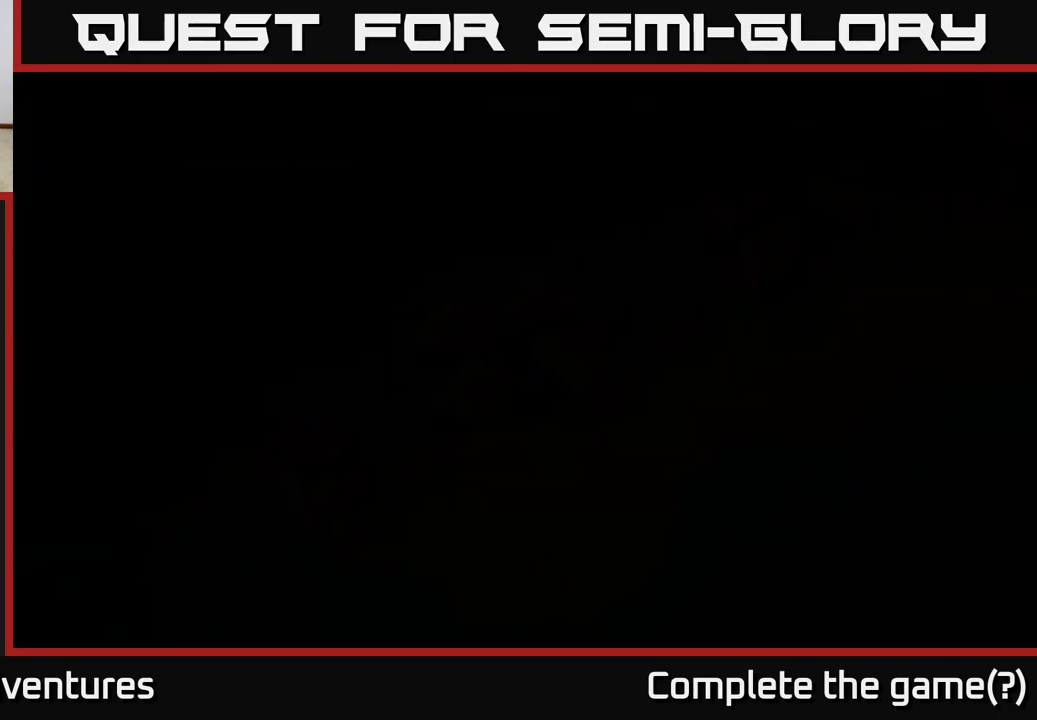
{"buttons": [], "left_stick": "up", "right_stick": "center", "events": [[267, "left_stick", "up"]]}